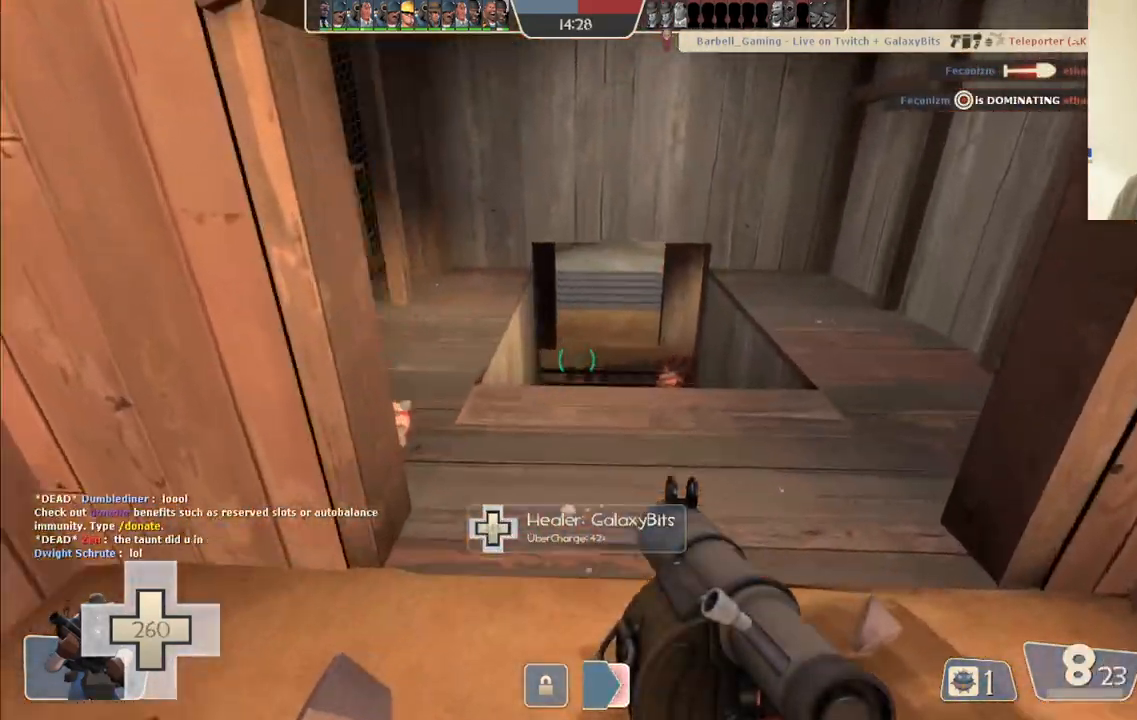
Gameplay with a controller (PlayStation layout); each line is a JSON object with the inputs held at the frame after it (dt_ms = milliseconds from this image to that frame). "events" lists button and stick changes between this image and that frame as [ms after this image, input, new state], when the widget could be followed in between.
{"dt_ms": 500, "buttons": [], "left_stick": "up", "right_stick": "center", "events": []}
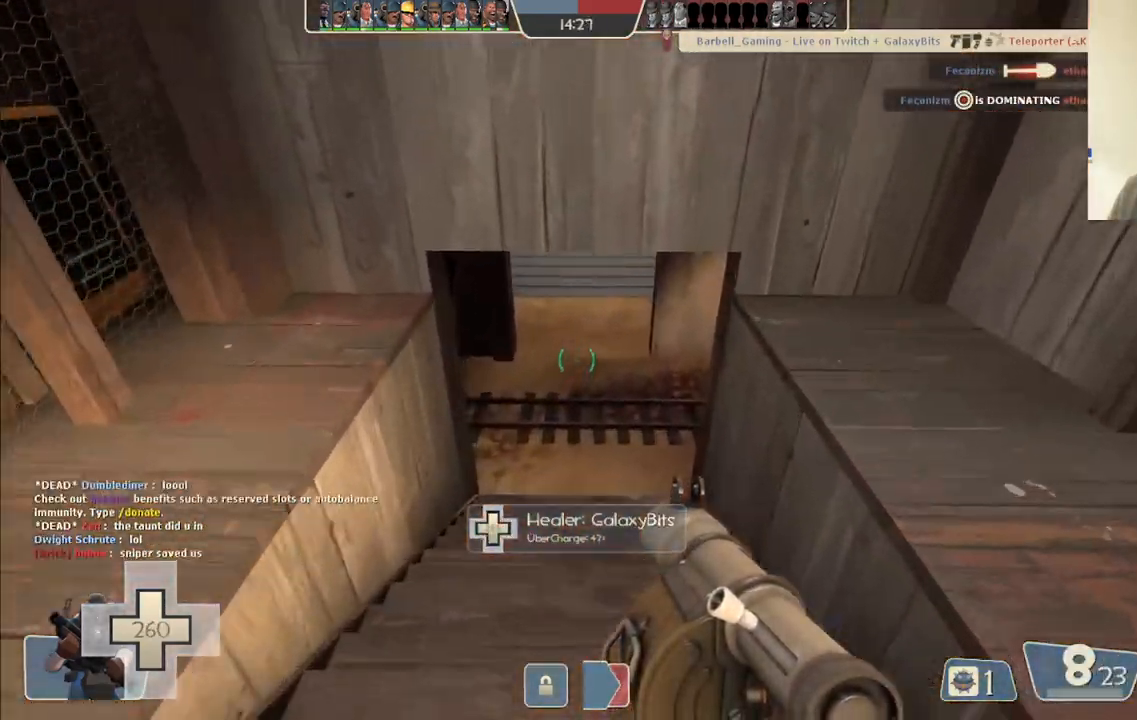
{"dt_ms": 500, "buttons": [], "left_stick": "up", "right_stick": "center", "events": [[283, "SQUARE", "down"], [383, "SQUARE", "up"]]}
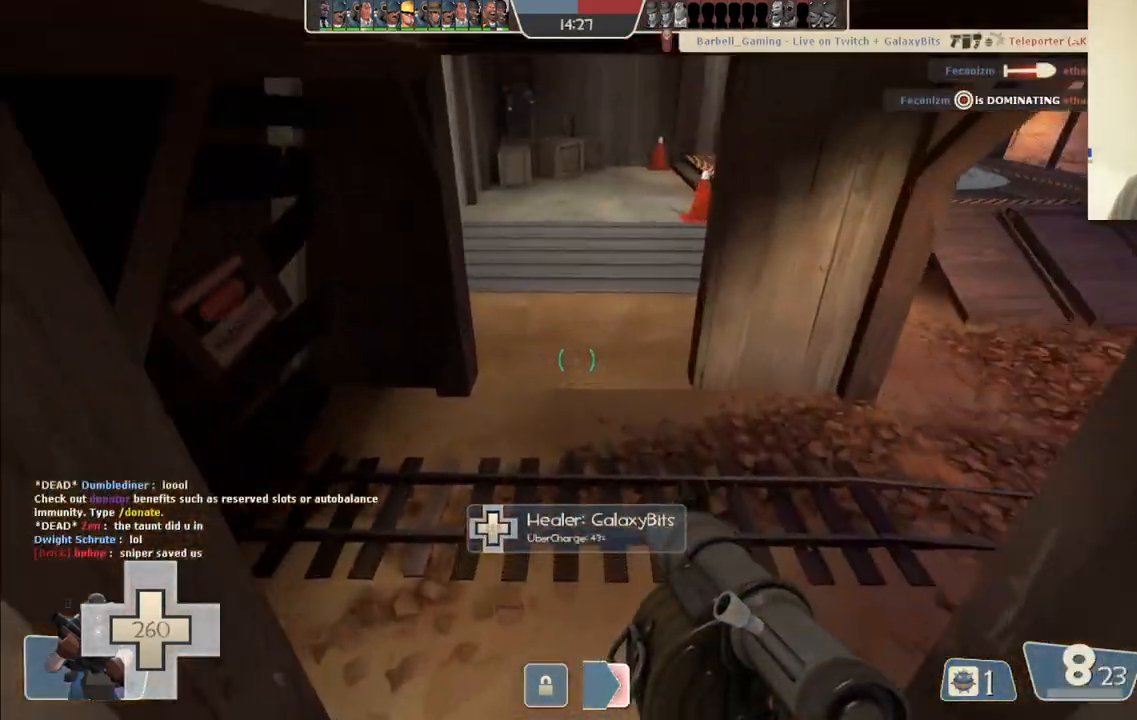
{"dt_ms": 500, "buttons": [], "left_stick": "up", "right_stick": "center", "events": []}
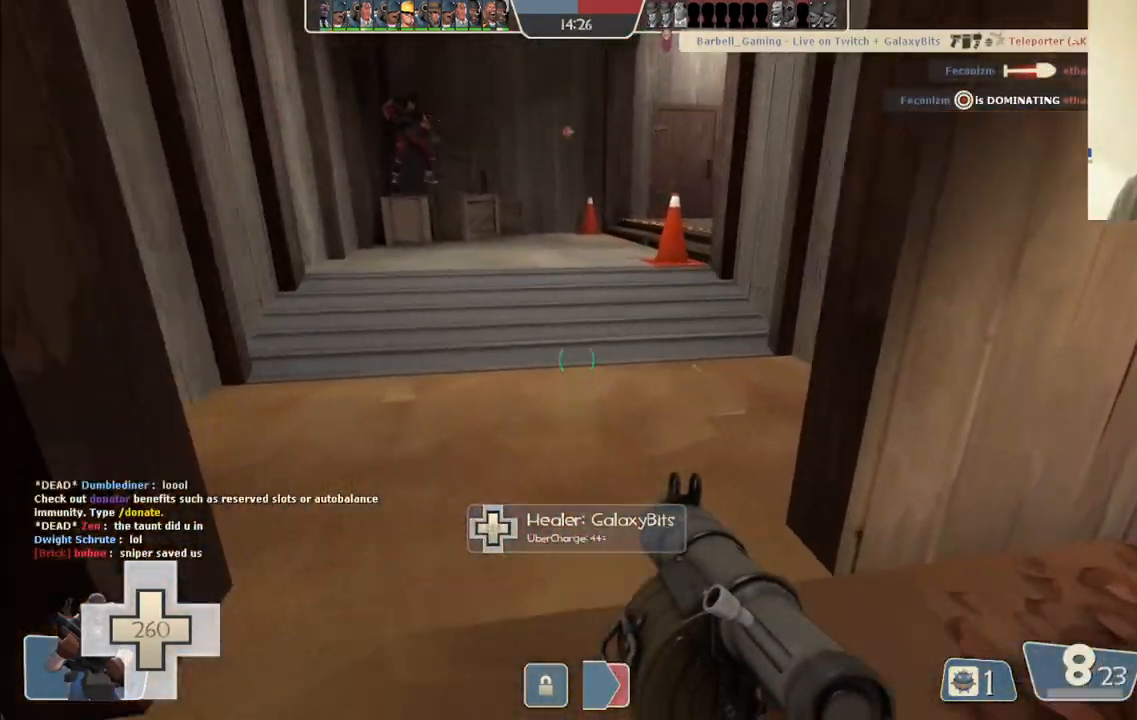
{"dt_ms": 500, "buttons": [], "left_stick": "up", "right_stick": "center", "events": [[17, "right_stick", "down"], [117, "R2", "down"], [117, "right_stick", "left"], [217, "right_stick", "center"], [233, "R2", "up"], [283, "R2", "down"], [350, "R2", "up"]]}
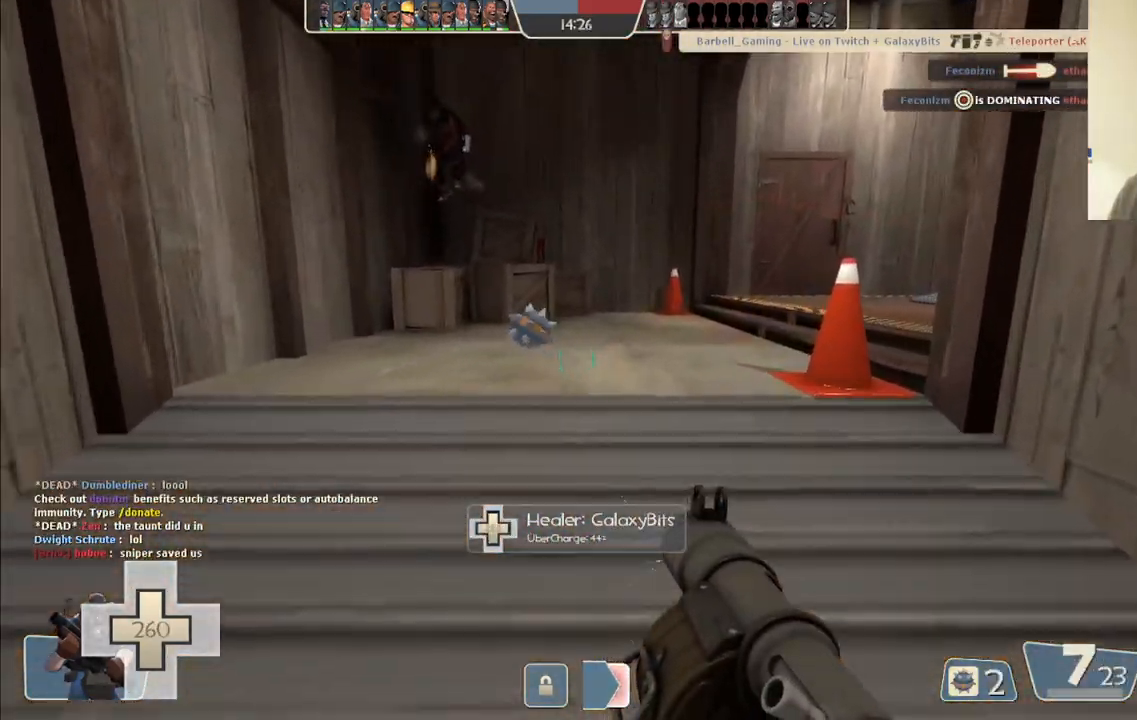
{"dt_ms": 500, "buttons": ["L2", "R2"], "left_stick": "up", "right_stick": "center", "events": [[67, "R2", "down"], [117, "R2", "up"], [183, "R2", "down"], [217, "left_stick", "up-right"], [250, "R2", "up"], [267, "L2", "down"], [317, "R2", "down"], [383, "R2", "up"], [417, "L2", "up"], [450, "R2", "down"], [450, "left_stick", "up"], [467, "L2", "down"]]}
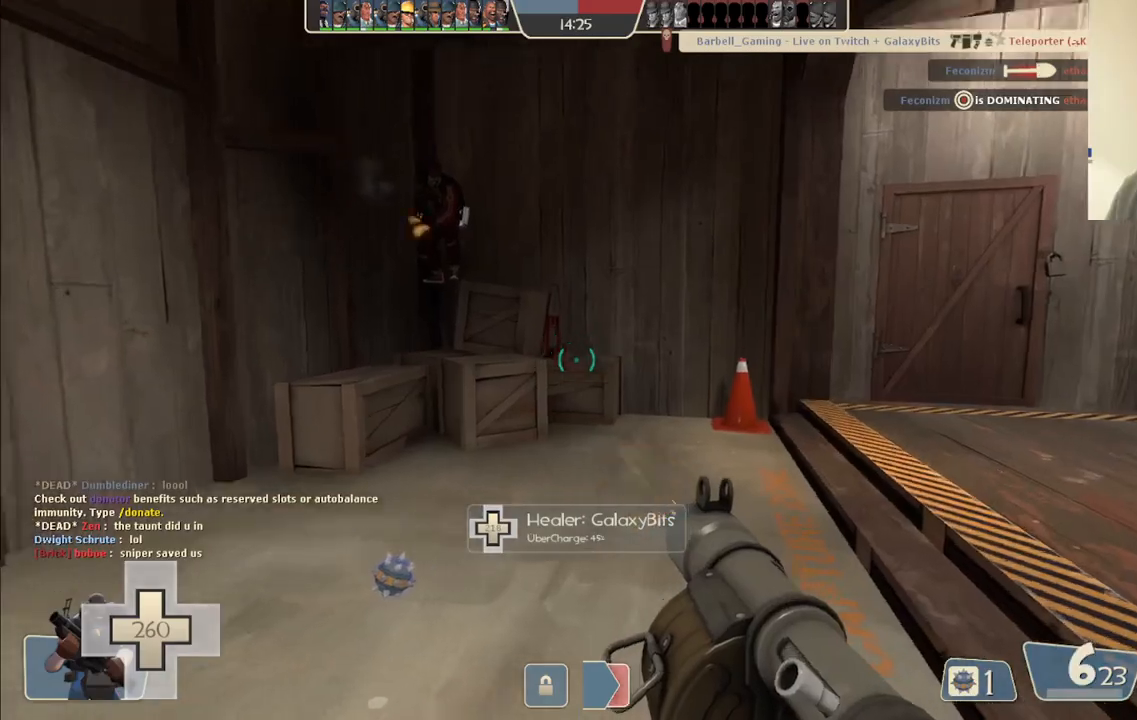
{"dt_ms": 500, "buttons": ["R2"], "left_stick": "down-right", "right_stick": "center", "events": [[17, "R2", "up"], [83, "L2", "up"], [83, "R2", "down"], [133, "left_stick", "up-right"], [150, "L2", "down"], [150, "R2", "up"], [217, "R2", "down"], [233, "left_stick", "right"], [283, "L2", "up"], [283, "R2", "up"], [333, "left_stick", "down-right"], [350, "R2", "down"], [367, "L2", "down"], [383, "right_stick", "left"], [417, "R2", "up"], [500, "L2", "up"], [500, "R2", "down"], [500, "right_stick", "center"]]}
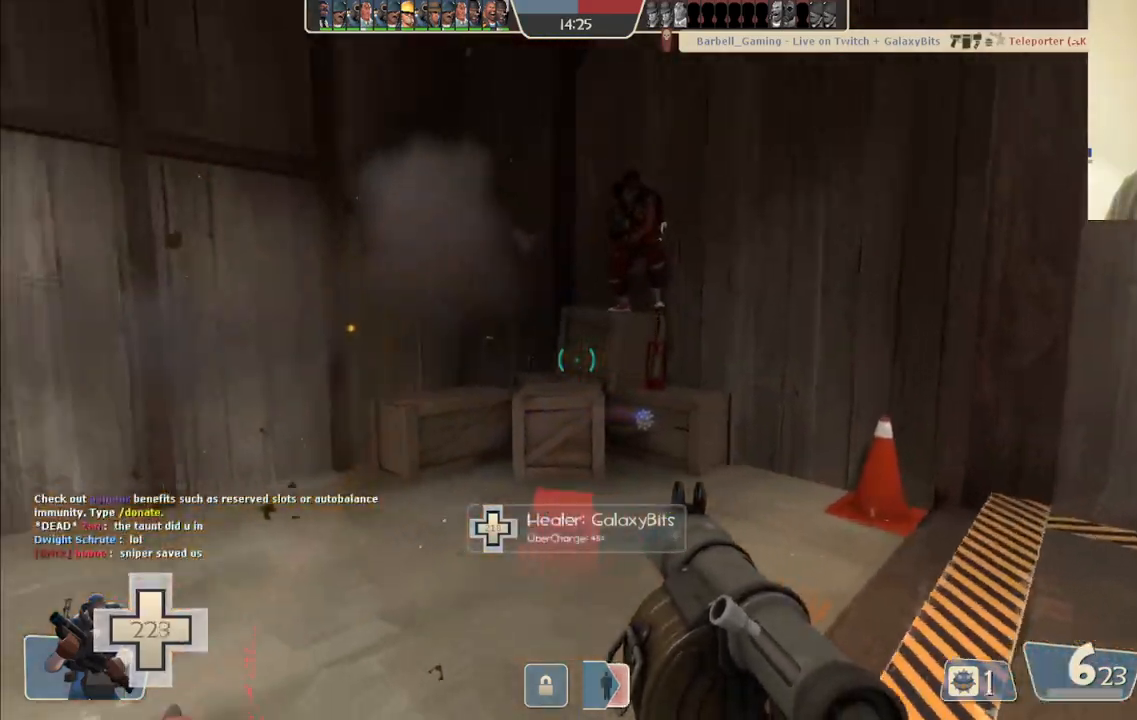
{"dt_ms": 500, "buttons": ["L2"], "left_stick": "down-right", "right_stick": "center", "events": [[67, "L2", "down"], [67, "R2", "up"], [117, "R2", "down"], [183, "L2", "up"], [183, "R2", "up"], [233, "L2", "down"], [350, "L2", "up"], [400, "L2", "down"], [400, "R2", "down"], [450, "R2", "up"]]}
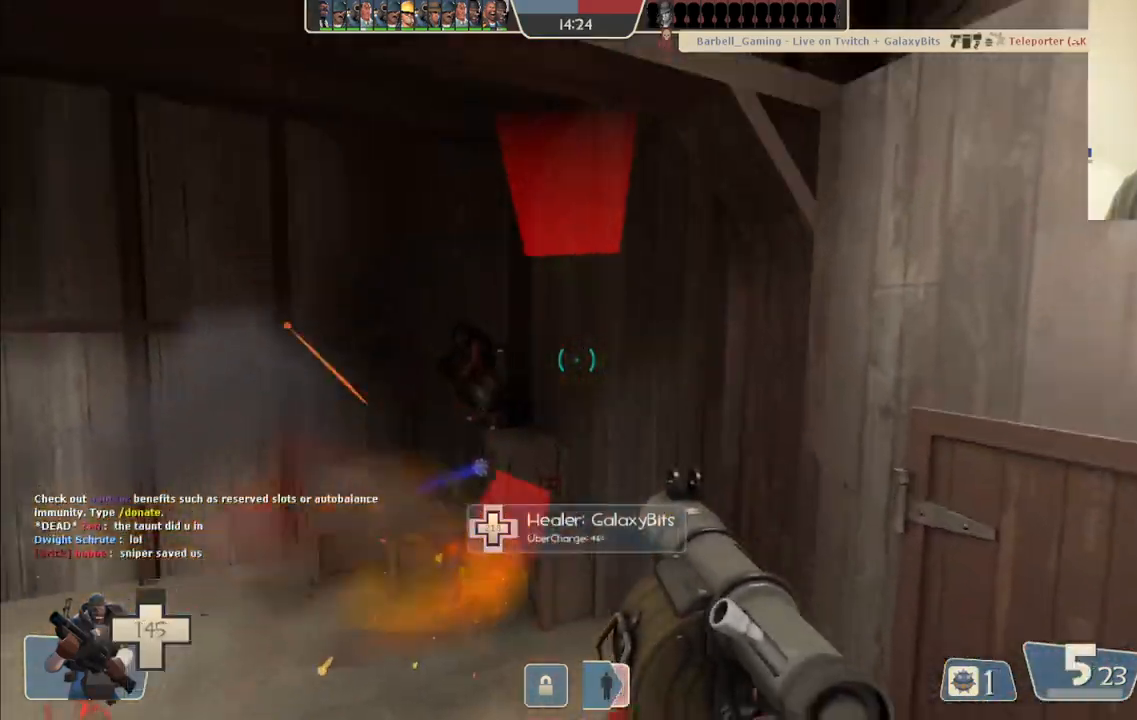
{"dt_ms": 500, "buttons": [], "left_stick": "down-left", "right_stick": "center", "events": [[17, "L2", "up"], [17, "right_stick", "left"], [50, "R2", "down"], [83, "L2", "down"], [100, "R2", "up"], [167, "R2", "down"], [217, "right_stick", "center"], [233, "L2", "up"], [233, "R2", "up"], [267, "left_stick", "down-left"], [317, "L2", "down"], [483, "L2", "up"]]}
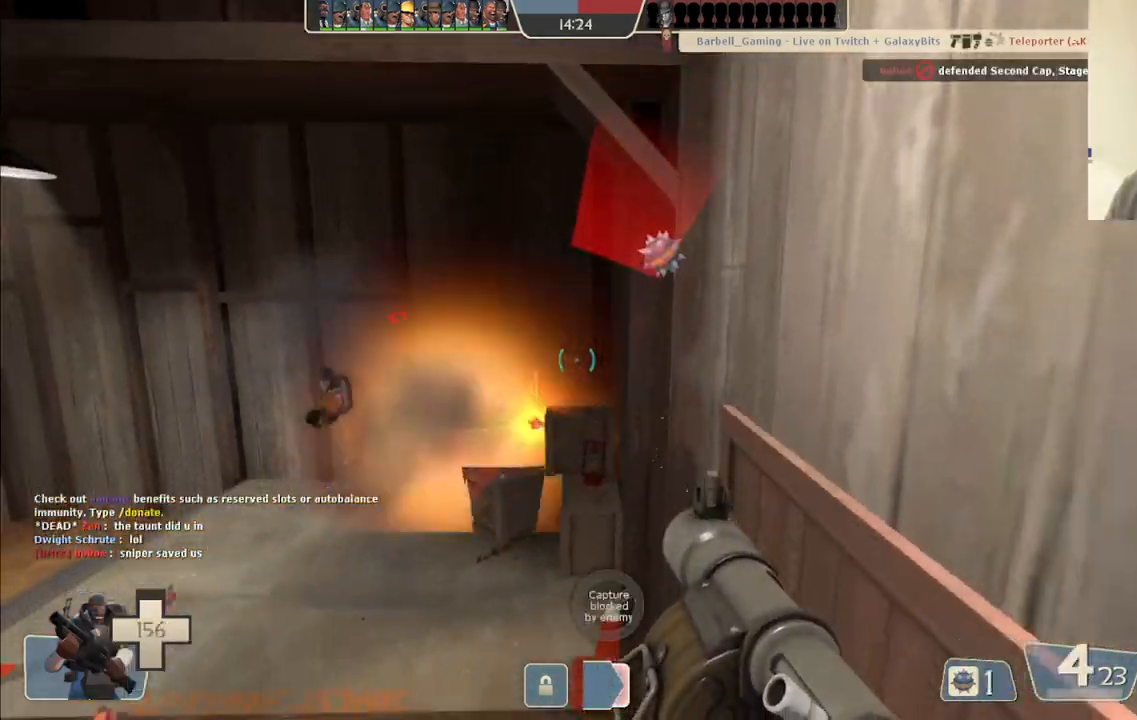
{"dt_ms": 500, "buttons": ["L2"], "left_stick": "down-left", "right_stick": "center"}
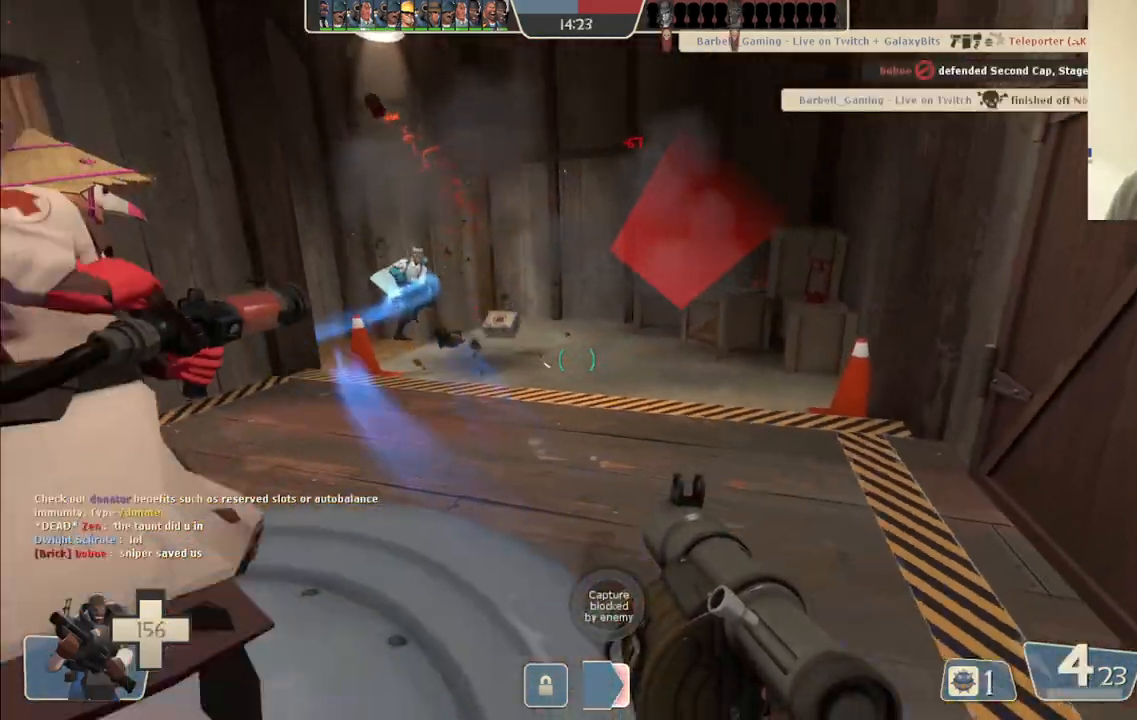
{"dt_ms": 500, "buttons": ["L2", "R2"], "left_stick": "up-right", "right_stick": "center"}
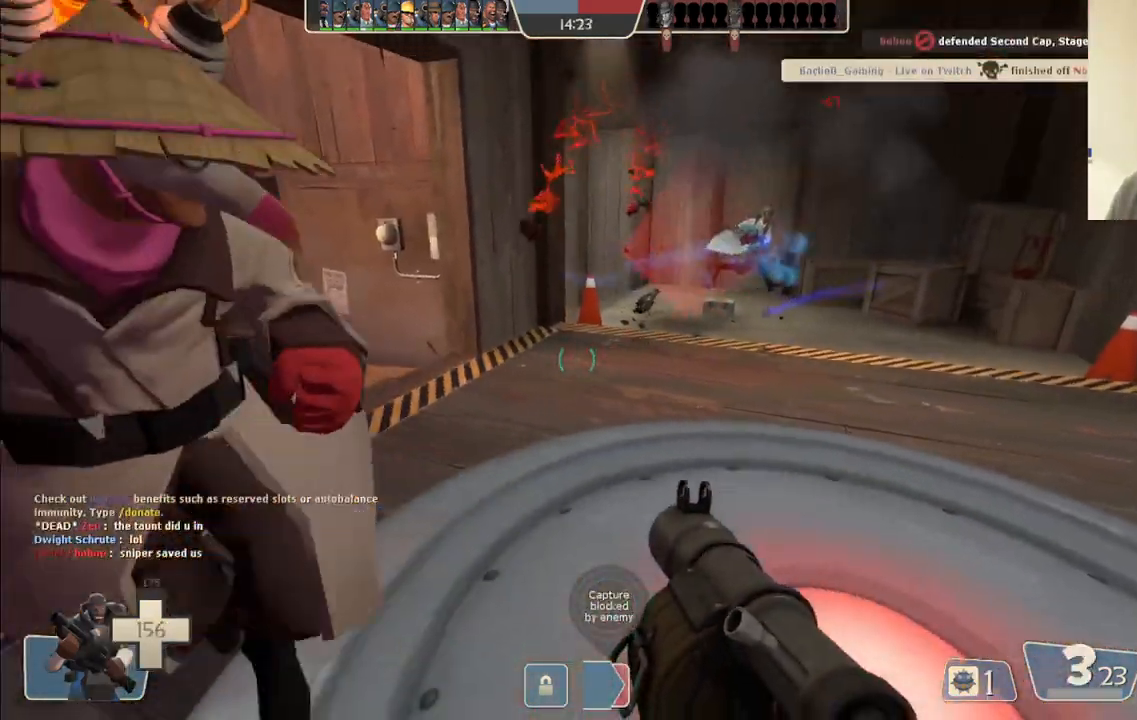
{"dt_ms": 500, "buttons": ["L2", "R2"], "left_stick": "down-right", "right_stick": "up", "events": [[33, "right_stick", "up-left"], [50, "left_stick", "down-right"], [67, "L2", "up"], [83, "R2", "up"], [150, "L2", "down"], [150, "R2", "down"], [250, "R2", "up"], [283, "L2", "up"], [300, "R2", "down"], [367, "right_stick", "up"], [400, "R2", "up"], [417, "L2", "down"], [467, "R2", "down"]]}
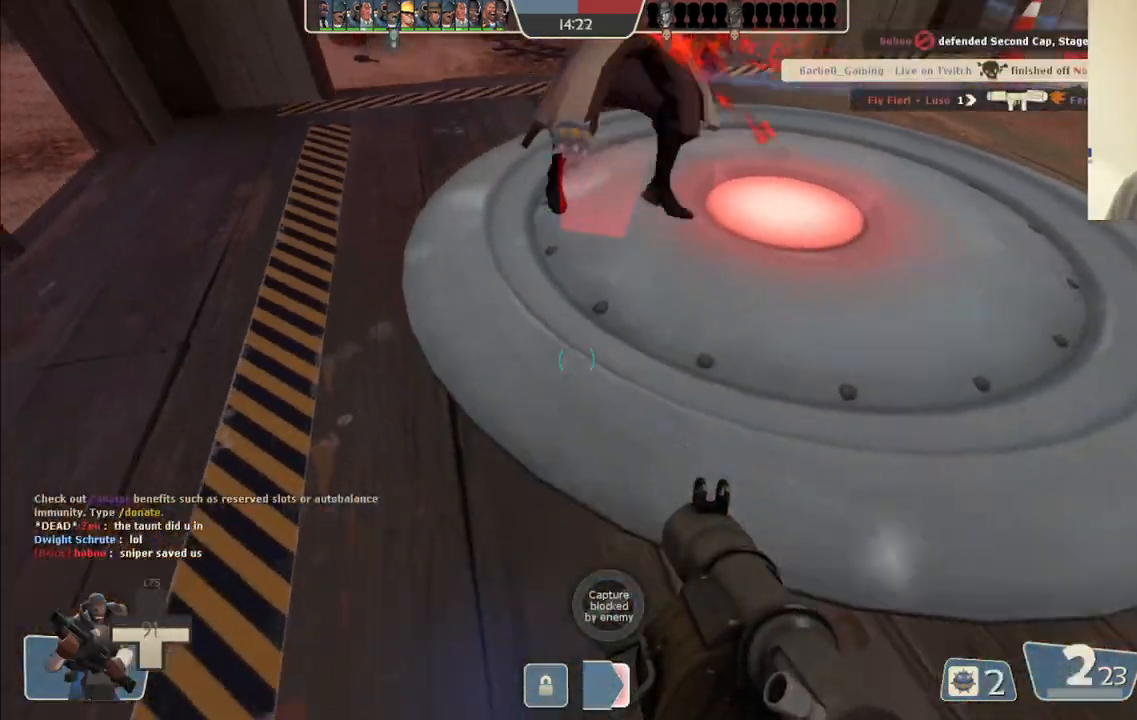
{"dt_ms": 500, "buttons": ["L2"], "left_stick": "down-right", "right_stick": "center", "events": [[33, "R2", "up"], [50, "right_stick", "center"], [117, "R2", "down"], [200, "R2", "up"], [233, "L2", "up"], [267, "R2", "down"], [283, "L2", "down"], [333, "R2", "up"], [400, "R2", "down"], [467, "R2", "up"]]}
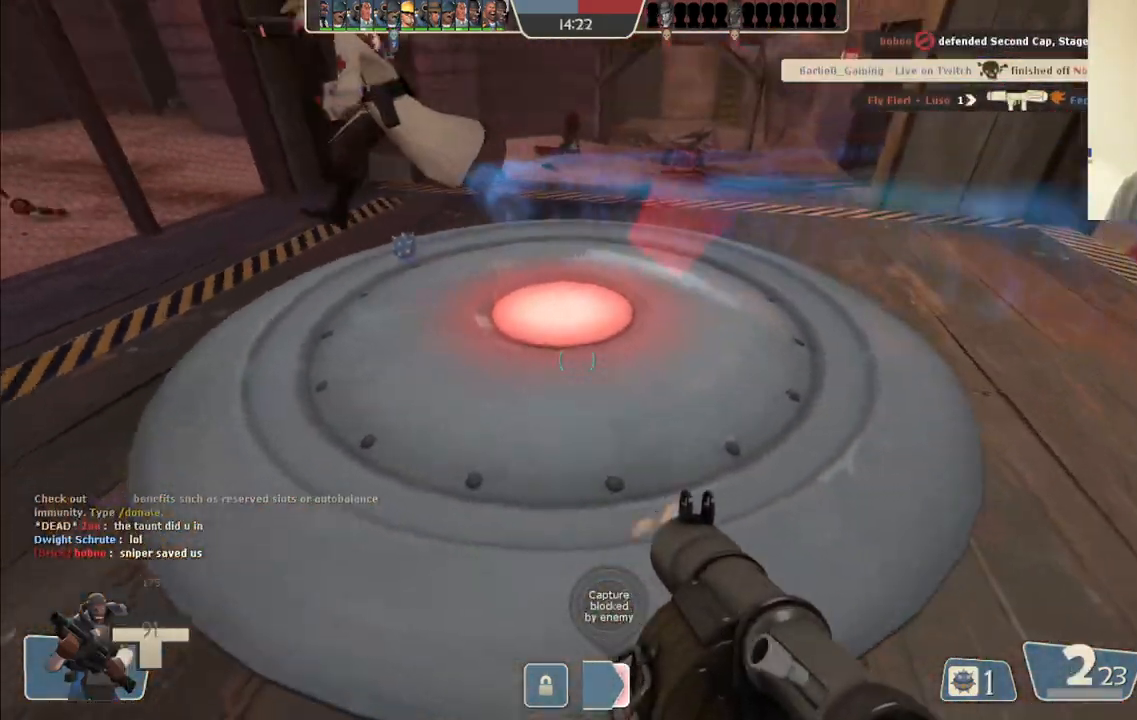
{"dt_ms": 500, "buttons": ["L2", "R2"], "left_stick": "down-right", "right_stick": "center", "events": [[50, "R2", "down"], [100, "L2", "up"], [100, "R2", "up"], [150, "L2", "down"], [183, "R2", "down"], [250, "R2", "up"], [267, "L2", "up"], [300, "right_stick", "left"], [317, "L2", "down"], [333, "R2", "down"], [400, "R2", "up"], [450, "L2", "up"], [467, "R2", "down"], [483, "right_stick", "center"], [500, "L2", "down"]]}
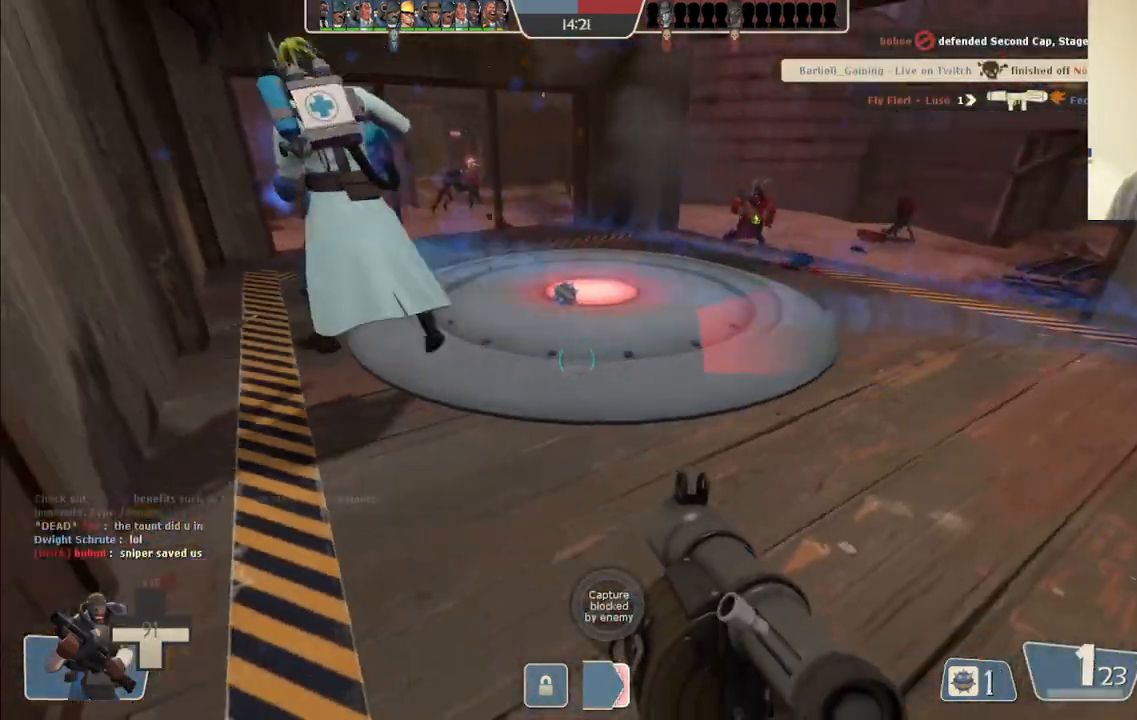
{"dt_ms": 500, "buttons": ["L2"], "left_stick": "up", "right_stick": "center", "events": [[50, "R2", "up"], [117, "R2", "down"], [117, "left_stick", "up-right"], [133, "L2", "up"], [200, "R2", "up"], [200, "left_stick", "up"], [233, "L2", "down"], [267, "R2", "down"], [333, "R2", "up"], [417, "R2", "down"], [500, "R2", "up"]]}
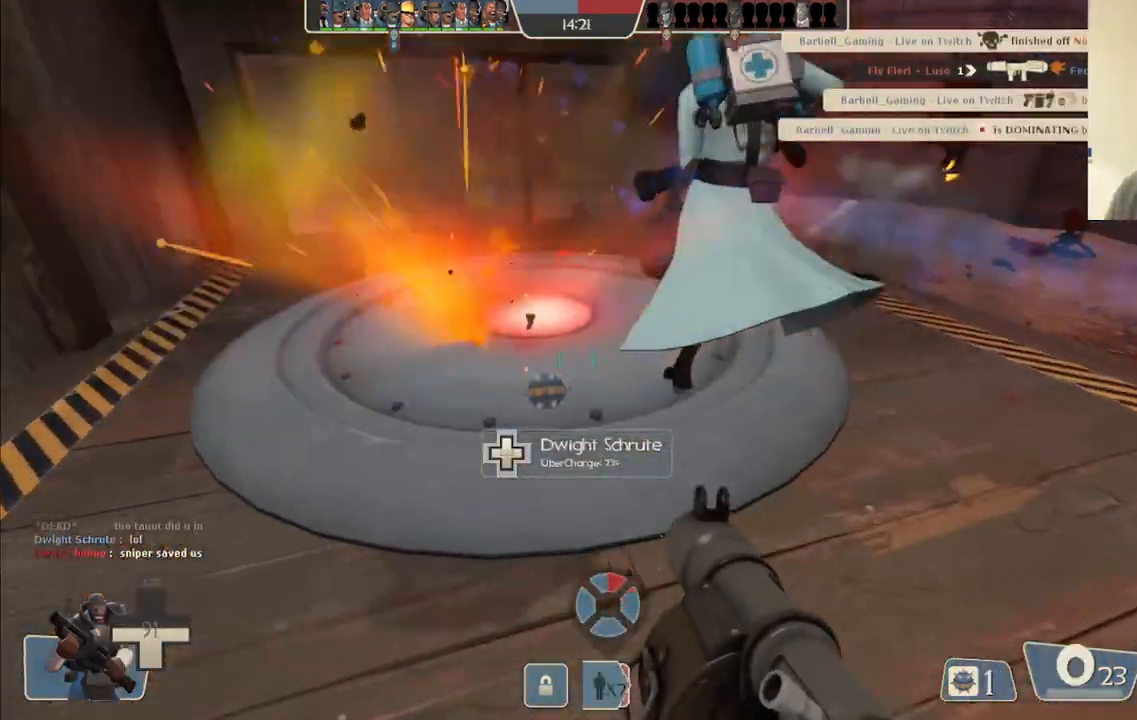
{"dt_ms": 1000, "buttons": [], "left_stick": "up-left", "right_stick": "center"}
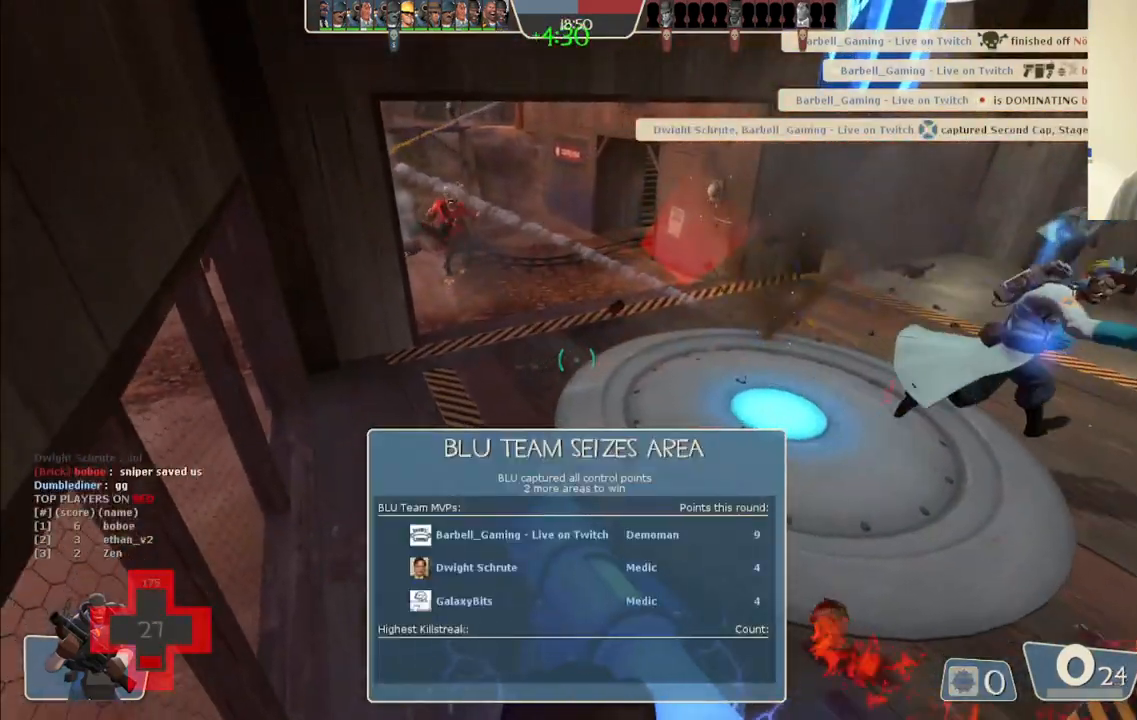
{"dt_ms": 500, "buttons": ["R2"], "left_stick": "up", "right_stick": "center", "events": [[33, "left_stick", "up"], [67, "R2", "down"], [150, "R2", "up"], [200, "R2", "down"], [300, "R2", "up"], [350, "R2", "down"], [433, "R2", "up"], [500, "R2", "down"]]}
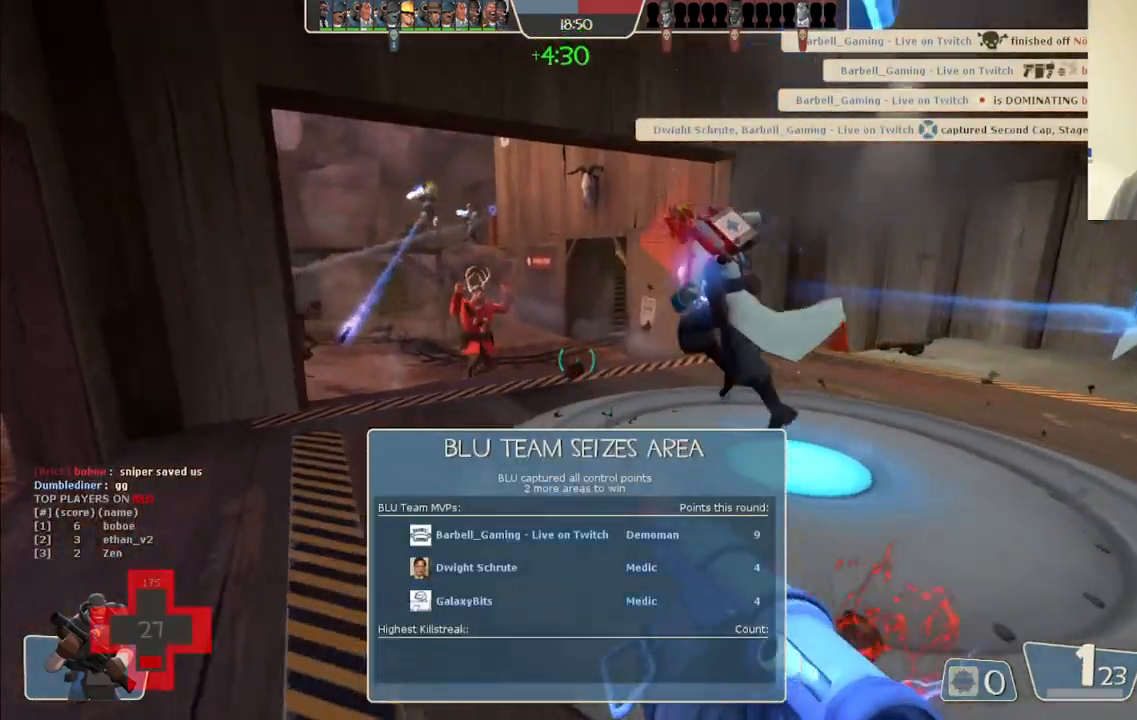
{"dt_ms": 500, "buttons": ["L2"], "left_stick": "up-right", "right_stick": "center", "events": [[67, "R2", "up"], [133, "R2", "down"], [200, "left_stick", "right"], [217, "L2", "down"], [217, "R2", "up"], [267, "R2", "down"], [283, "right_stick", "up-left"], [350, "R2", "up"], [367, "L2", "up"], [367, "right_stick", "left"], [433, "L2", "down"], [467, "left_stick", "up-right"], [467, "right_stick", "center"]]}
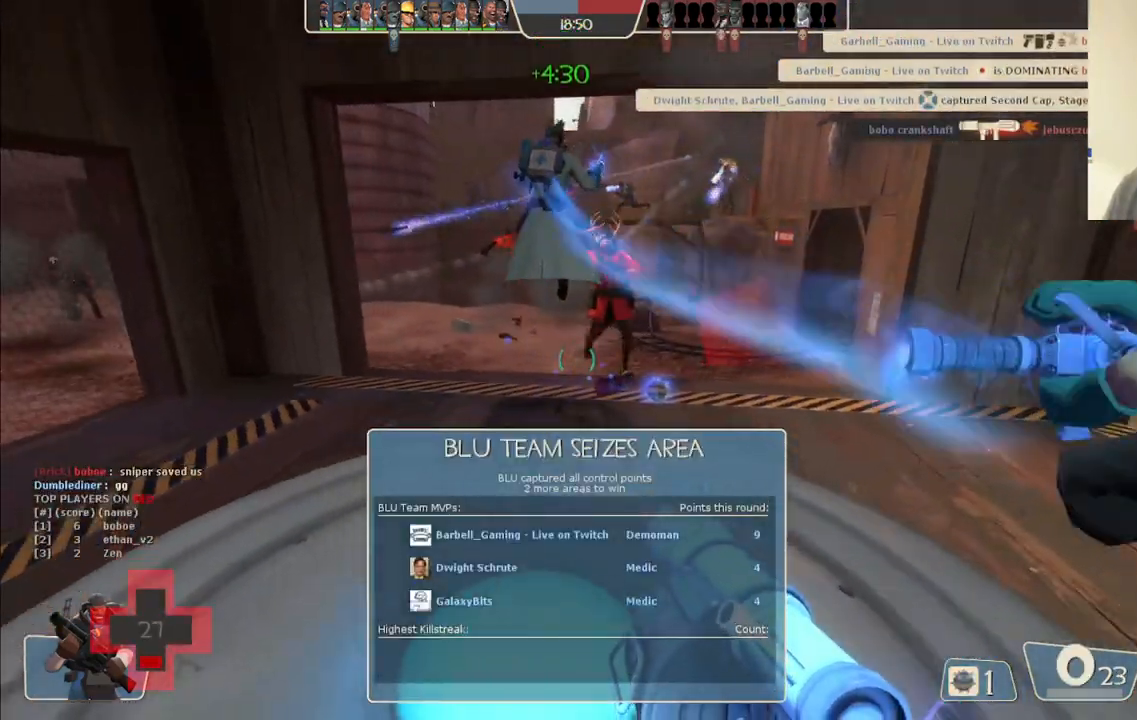
{"dt_ms": 500, "buttons": ["L2"], "left_stick": "up", "right_stick": "center", "events": [[50, "SQUARE", "down"], [100, "L2", "up"], [100, "left_stick", "up"], [133, "L2", "down"], [133, "SQUARE", "up"], [183, "SQUARE", "down"], [283, "SQUARE", "up"]]}
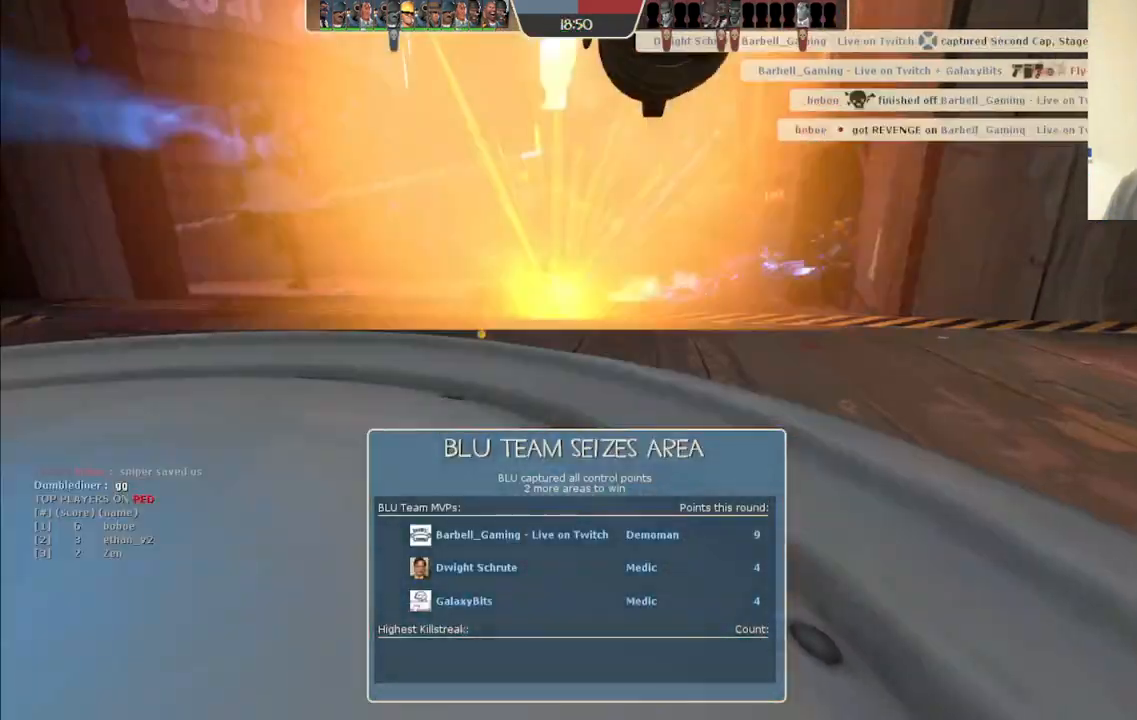
{"dt_ms": 500, "buttons": [], "left_stick": "center", "right_stick": "center", "events": [[300, "L2", "up"], [417, "left_stick", "center"]]}
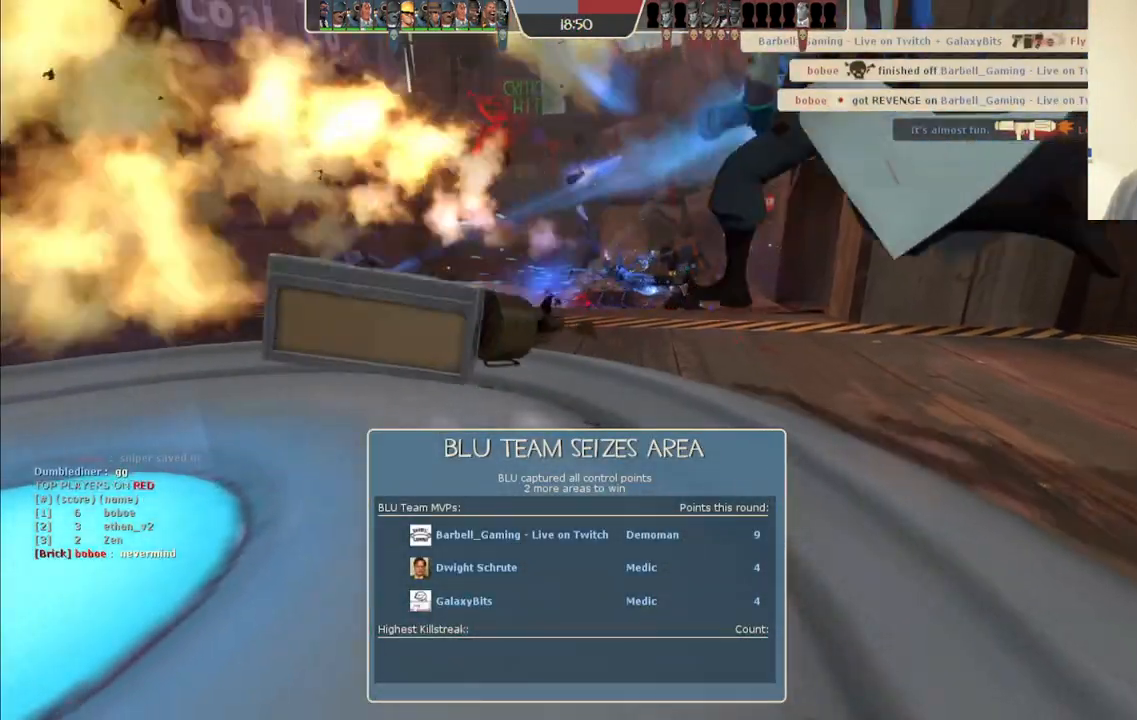
{"dt_ms": 500, "buttons": [], "left_stick": "center", "right_stick": "center", "events": []}
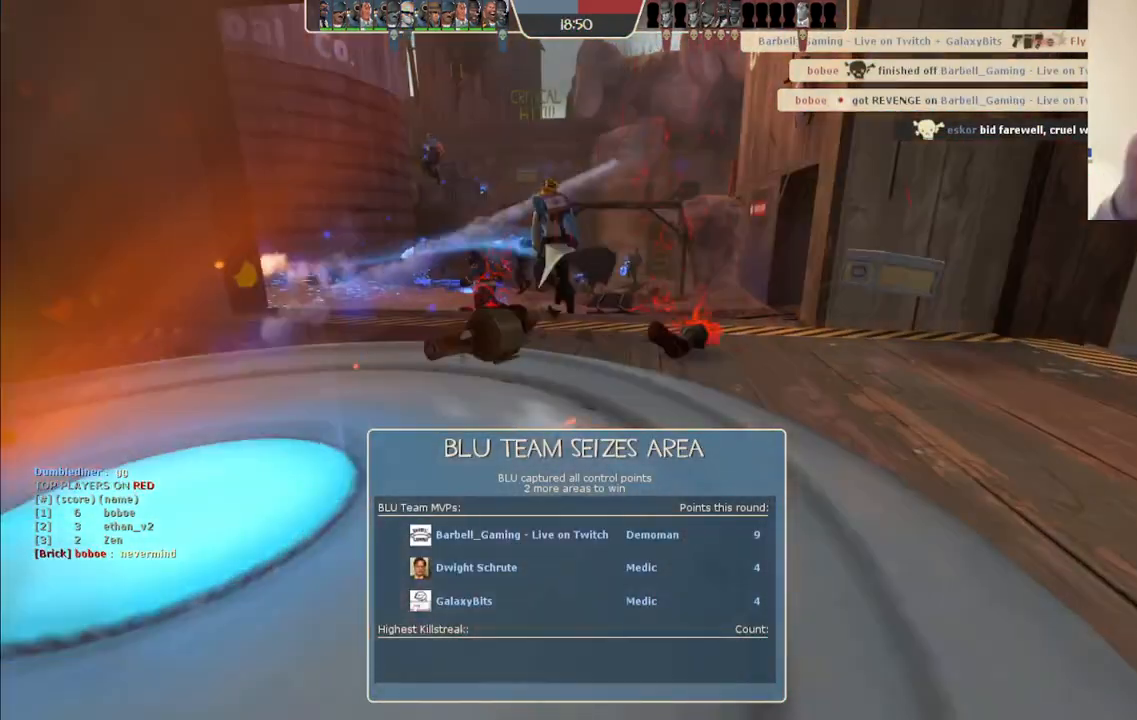
{"dt_ms": 500, "buttons": [], "left_stick": "center", "right_stick": "center", "events": []}
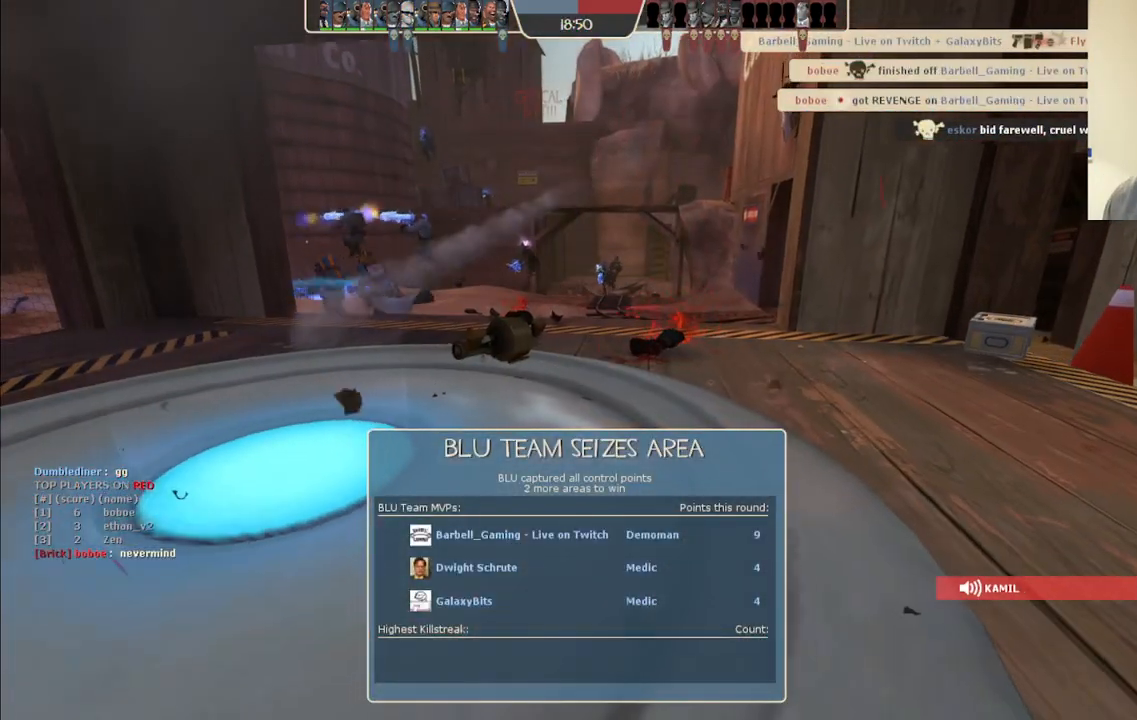
{"dt_ms": 500, "buttons": [], "left_stick": "center", "right_stick": "center", "events": []}
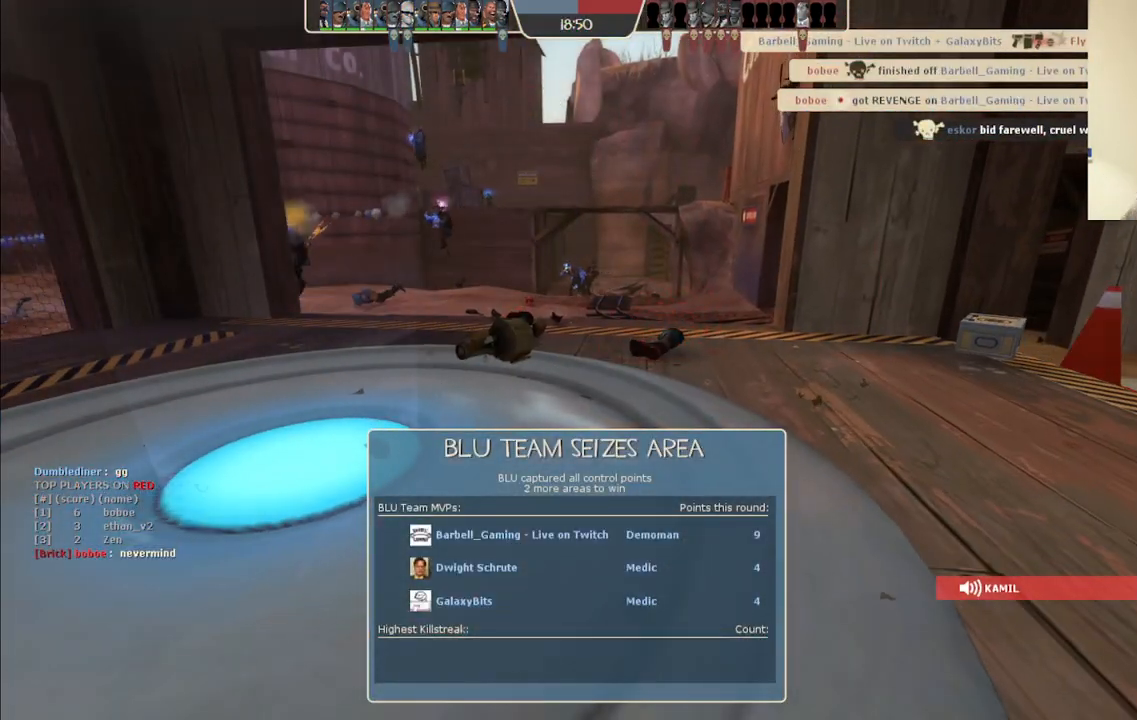
{"dt_ms": 500, "buttons": ["TRIANGLE"], "left_stick": "center", "right_stick": "center", "events": [[300, "TRIANGLE", "down"]]}
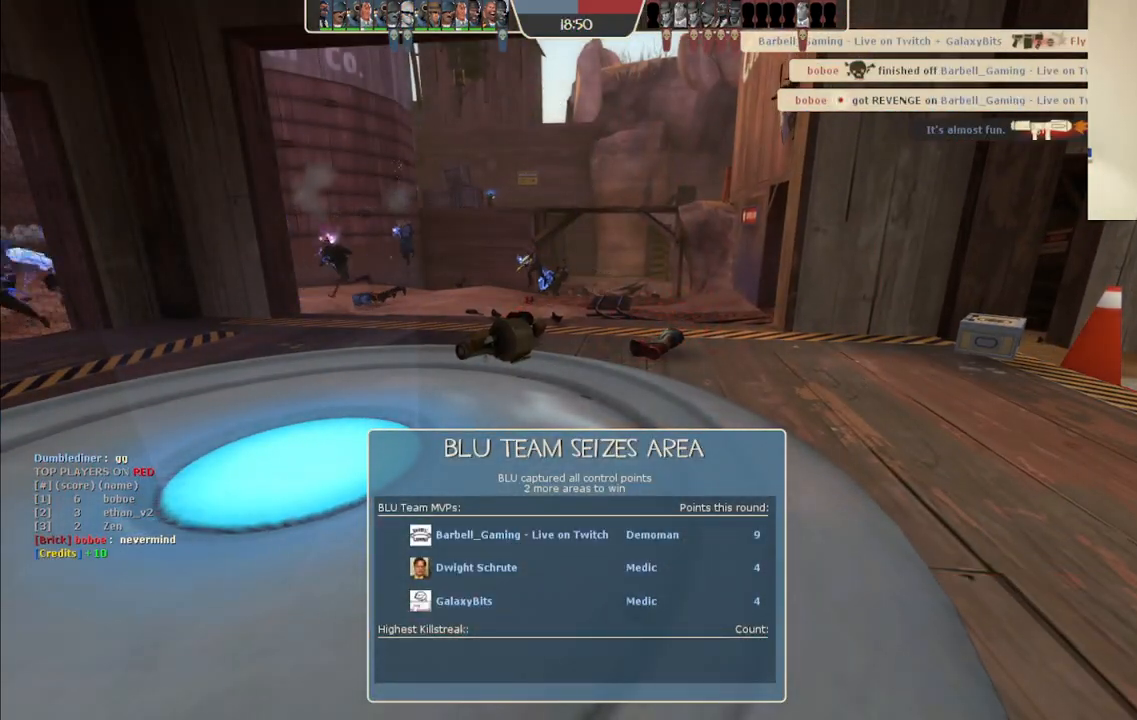
{"dt_ms": 500, "buttons": ["TRIANGLE"], "left_stick": "center", "right_stick": "center", "events": []}
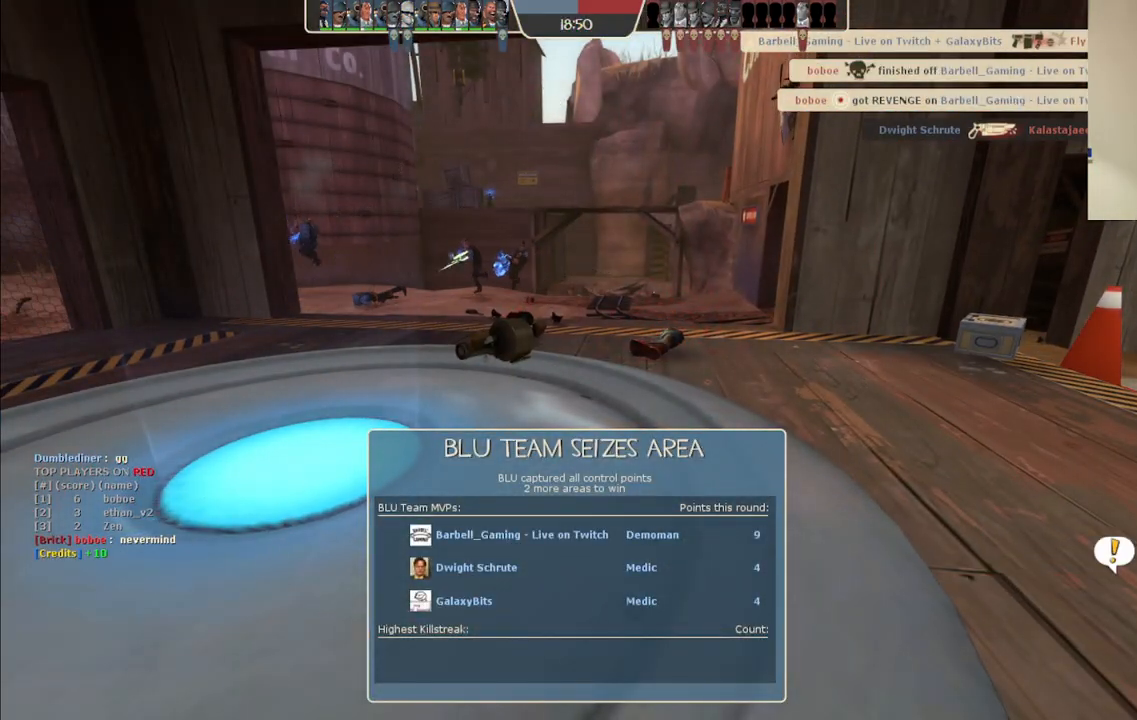
{"dt_ms": 500, "buttons": ["TRIANGLE"], "left_stick": "center", "right_stick": "center", "events": []}
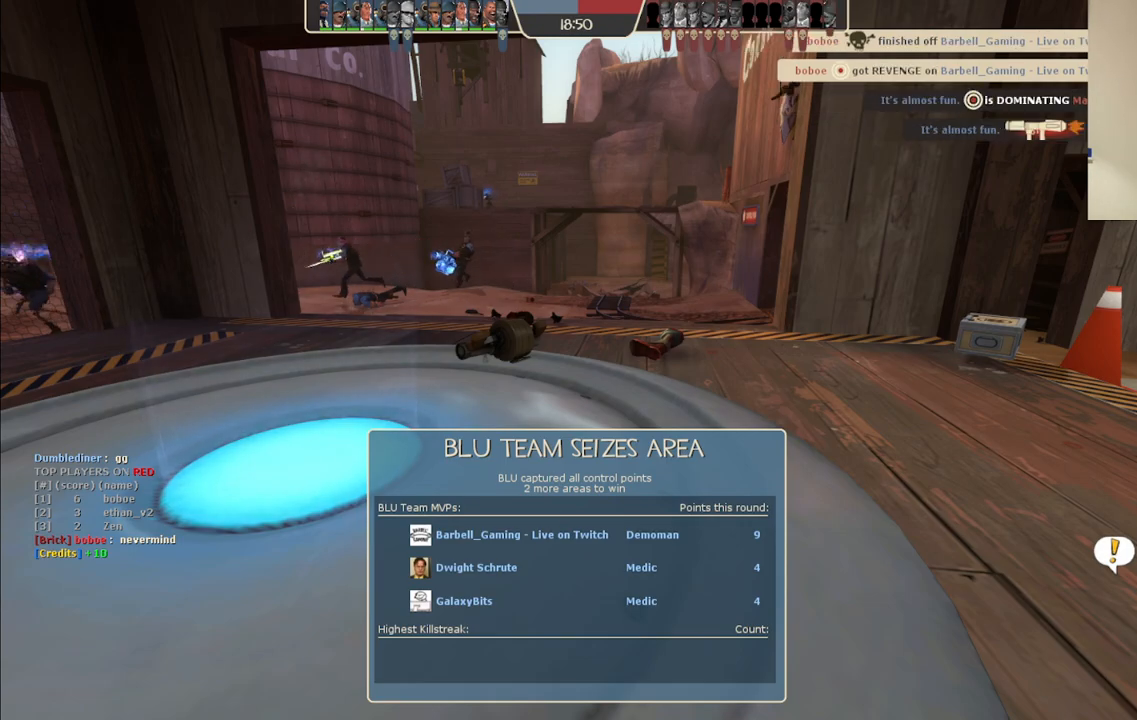
{"dt_ms": 500, "buttons": ["TRIANGLE"], "left_stick": "center", "right_stick": "center", "events": []}
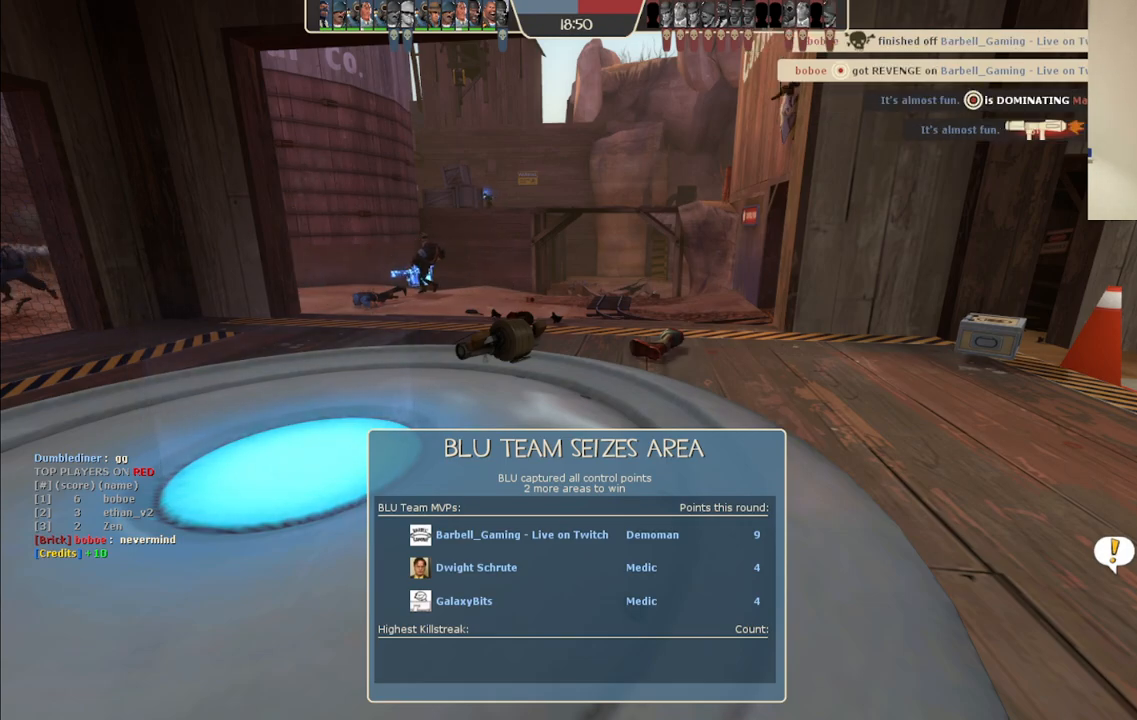
{"dt_ms": 500, "buttons": [], "left_stick": "center", "right_stick": "center", "events": [[50, "TRIANGLE", "up"]]}